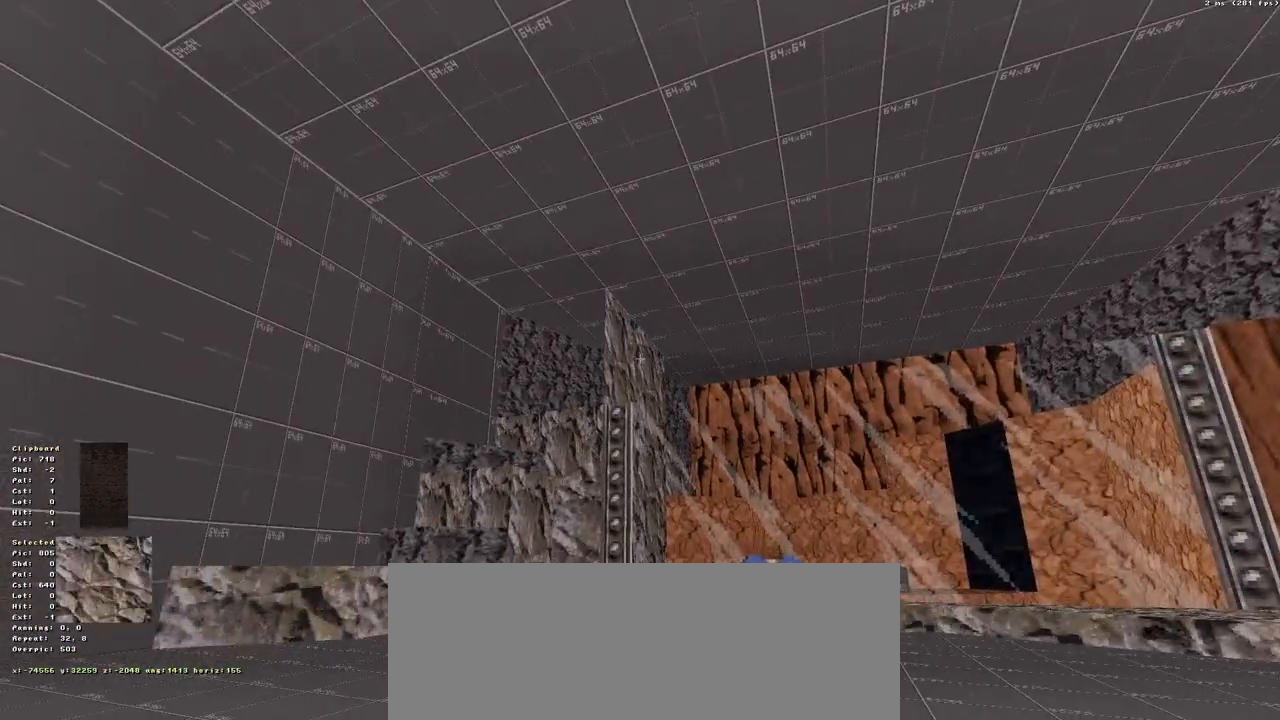
Gameplay with keyboard; each line is a JSON object with the keys held at the frame after it. "events" lists presses ("down") and releases ("up") of ".", "/", "0", "1", "2", "3", "4", "5", "6", "7", "8", "9", "a", "alt_l", "alt_r", "b", "backslash", "backspace", "c", "caps_lock", "comma", "ctrl_l", "ctrl_r", "d", "down", "e", "equals", "escape", "f", "f1", "f10", "f11", "f12", "f2", "f3", "f4", "f5", "f6", "f7", "f8", "f9", "g", "h", "i", "j", "k", "l", "lbracket", "left", "m", "minus", "n", "num0", "num1", "num2", "num3", "num4", "num5", "num6", "num7", "num8", "num9", "o", "p", "q", "quote", "r", "rbracket", "return", "right", "s", "semicolon", "shift_l", "shift_r", "space", "super_l", "super_r", "t", "tab", "tilde", "u", "up", "v", "w", "x", "y" and "z" between this image and that frame as [ms after this image, input, new state], when the widget could be followed in between. No other keys are recorded. Mouse input is not recorded. Not read: other_keys.
{"keys": [], "events": []}
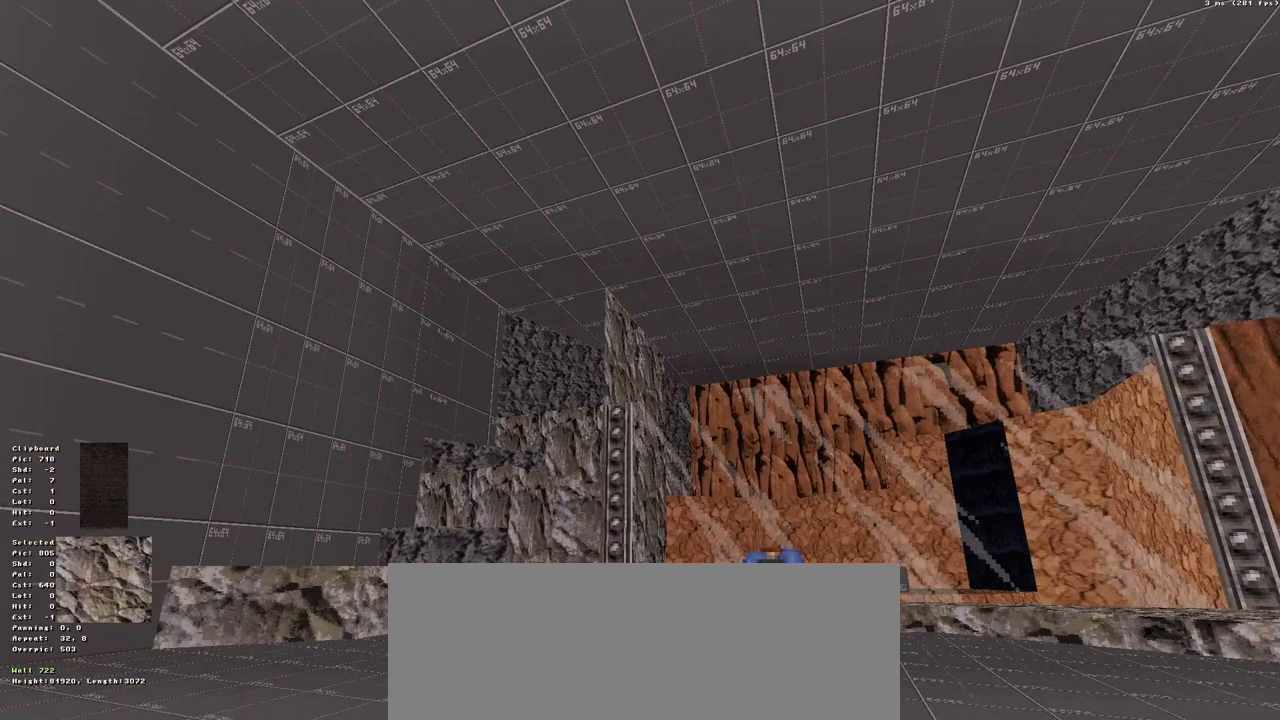
{"keys": [], "events": [[33, "m", "down"], [117, "m", "up"]]}
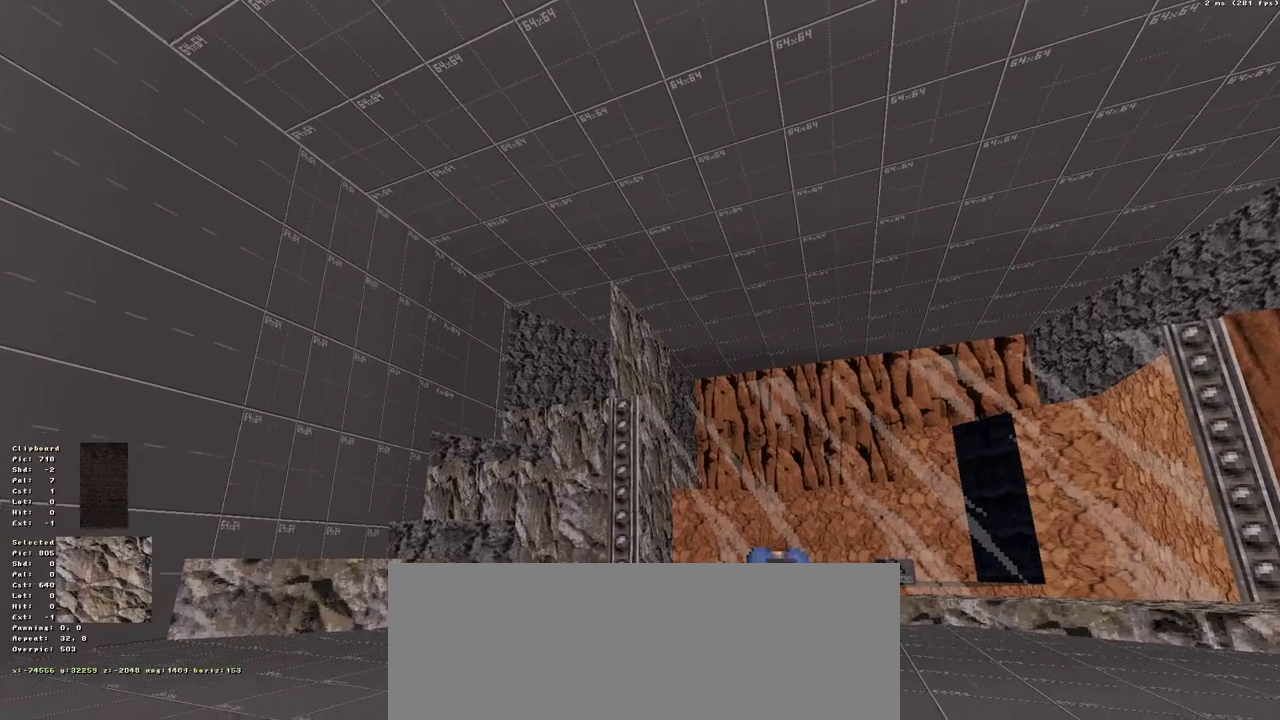
{"keys": [], "events": []}
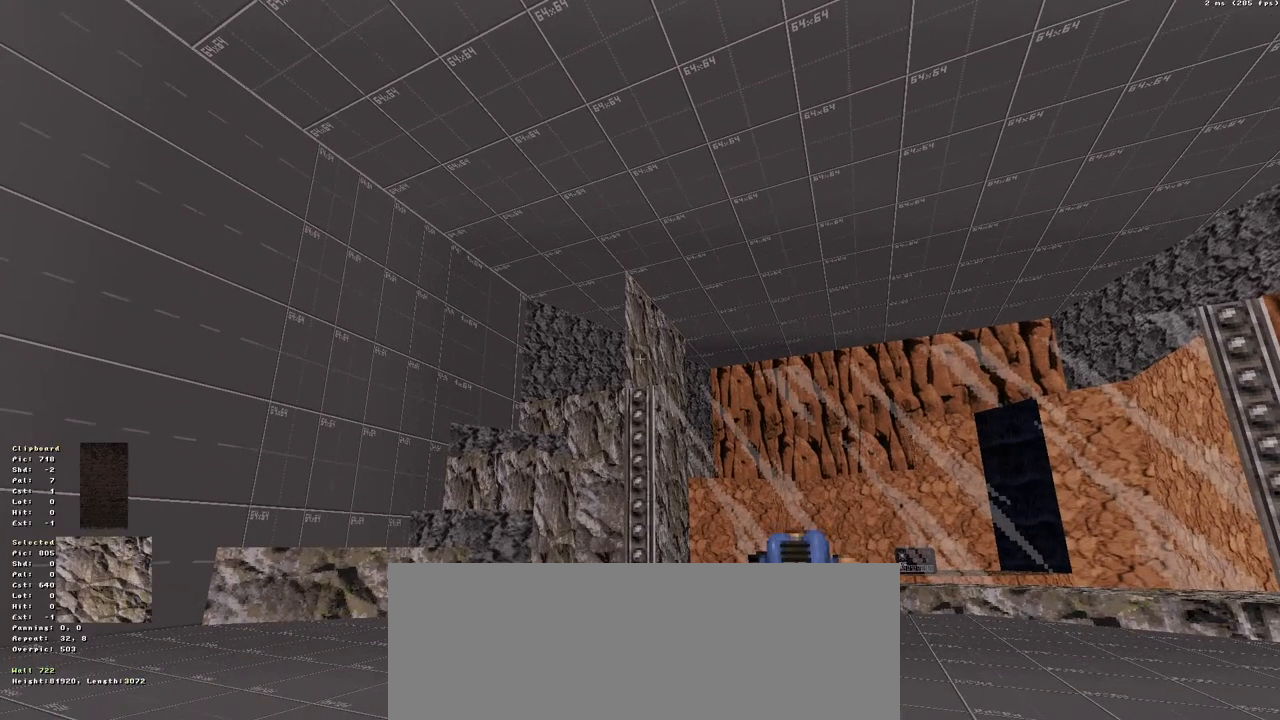
{"keys": [], "events": [[200, "m", "down"], [300, "m", "up"]]}
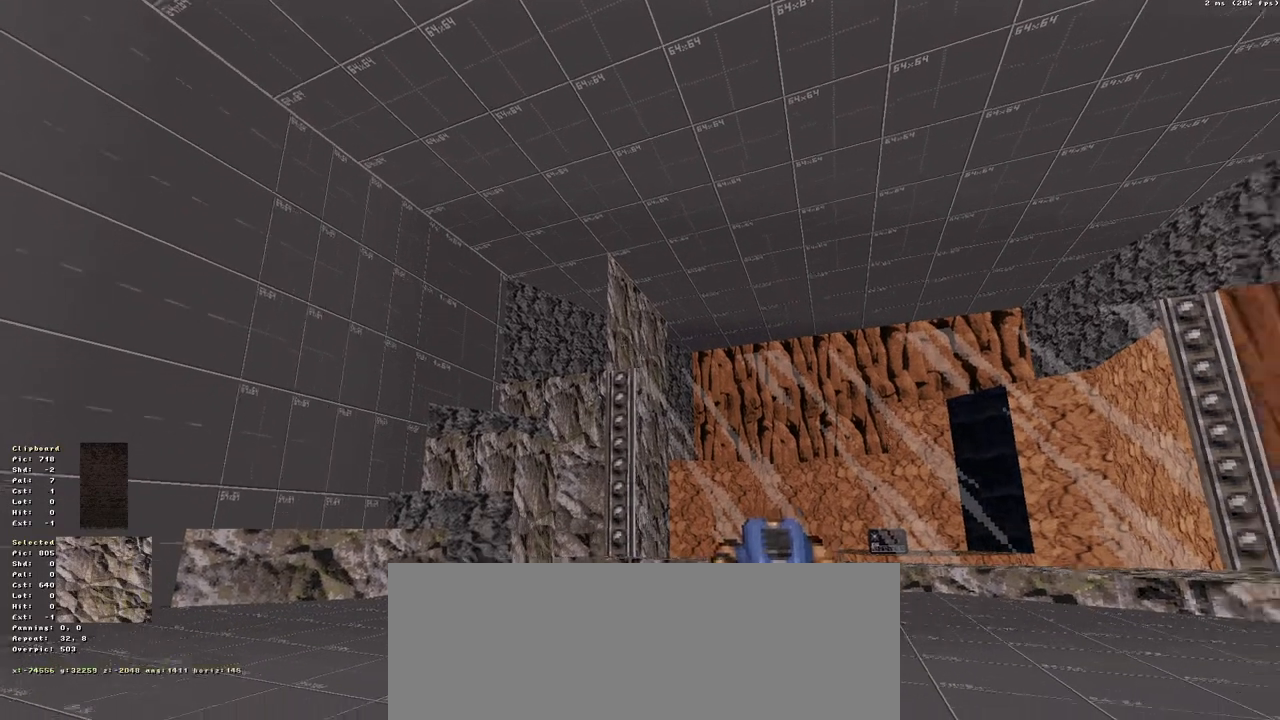
{"keys": ["up"], "events": [[317, "up", "down"]]}
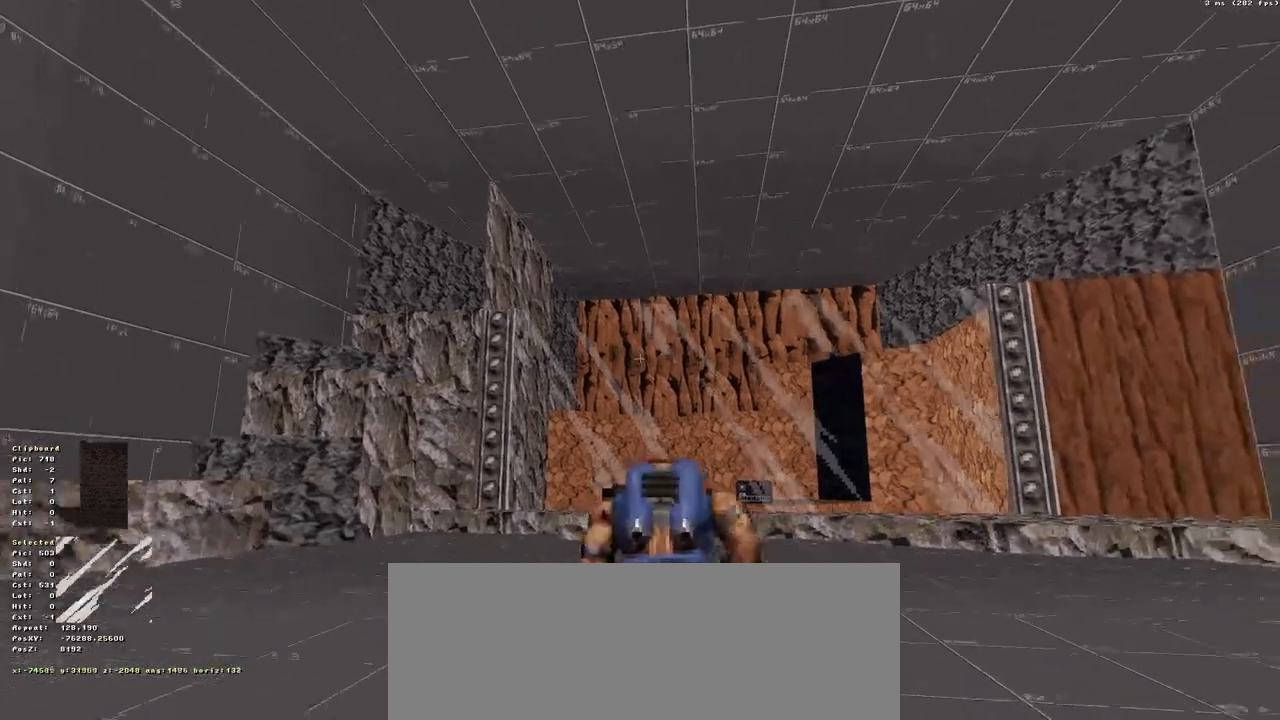
{"keys": [], "events": [[83, "up", "up"]]}
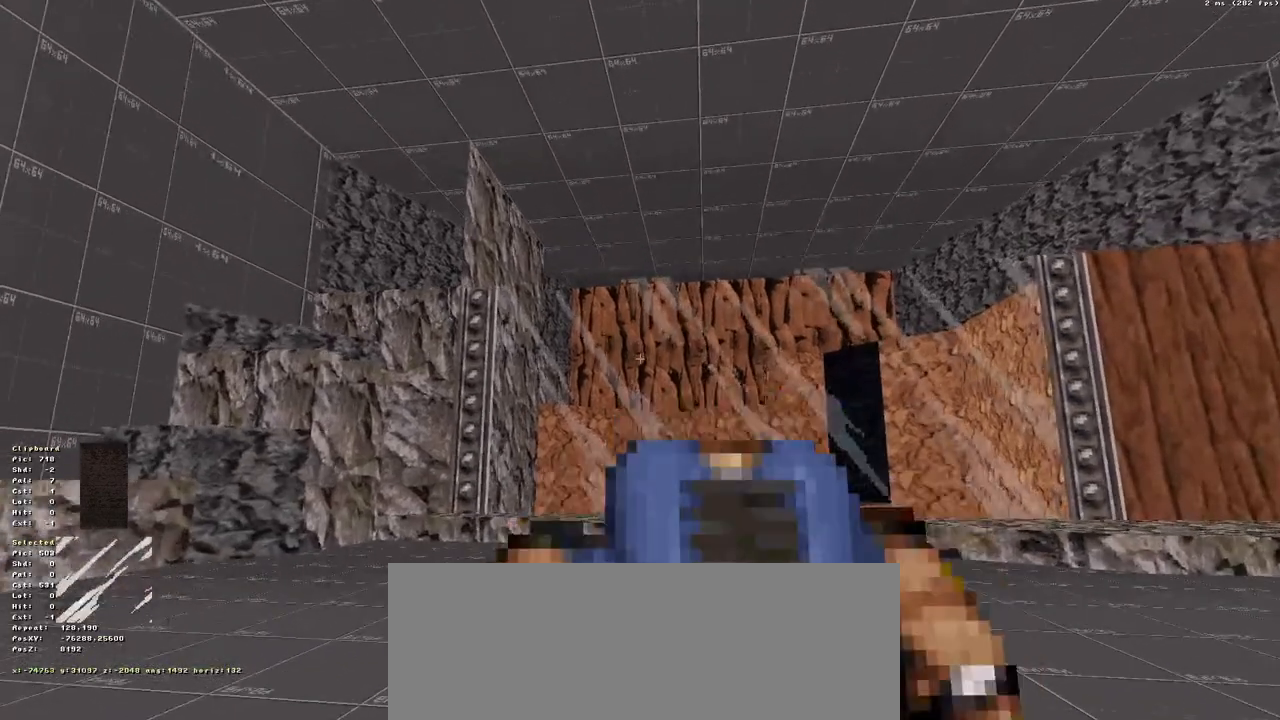
{"keys": ["a"], "events": [[383, "a", "down"]]}
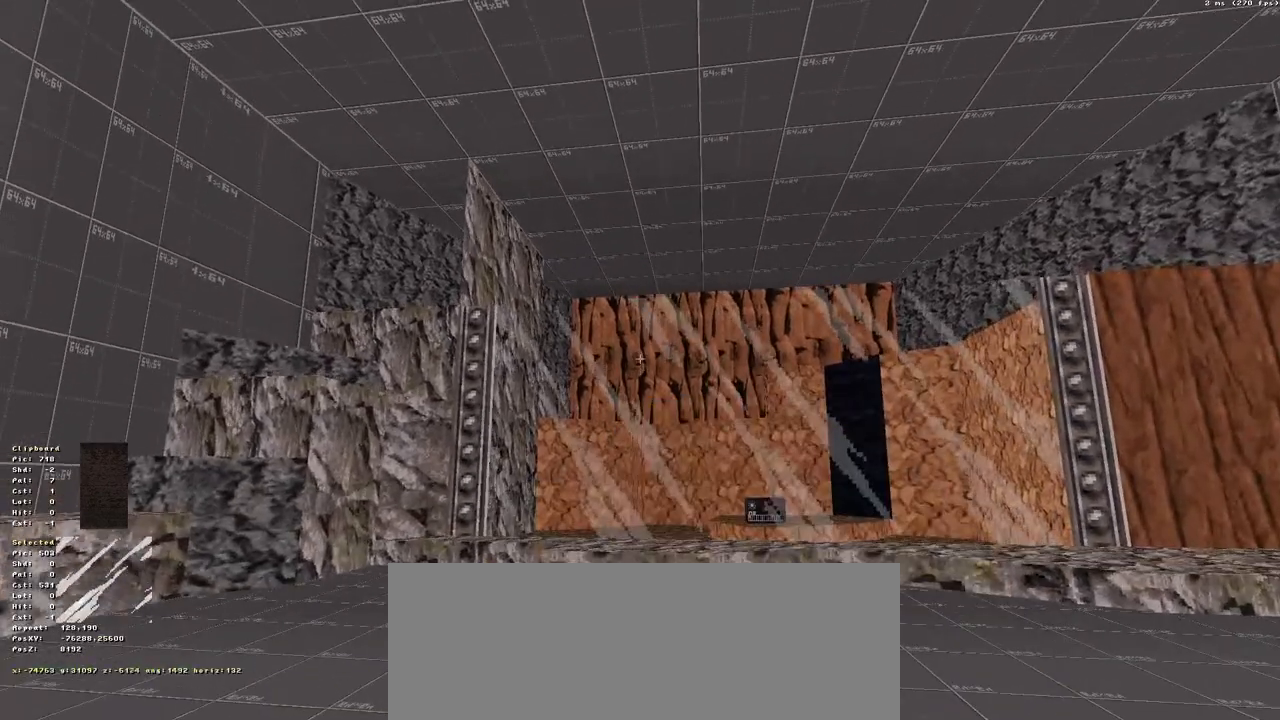
{"keys": ["a"], "events": [[300, "a", "up"], [400, "a", "down"]]}
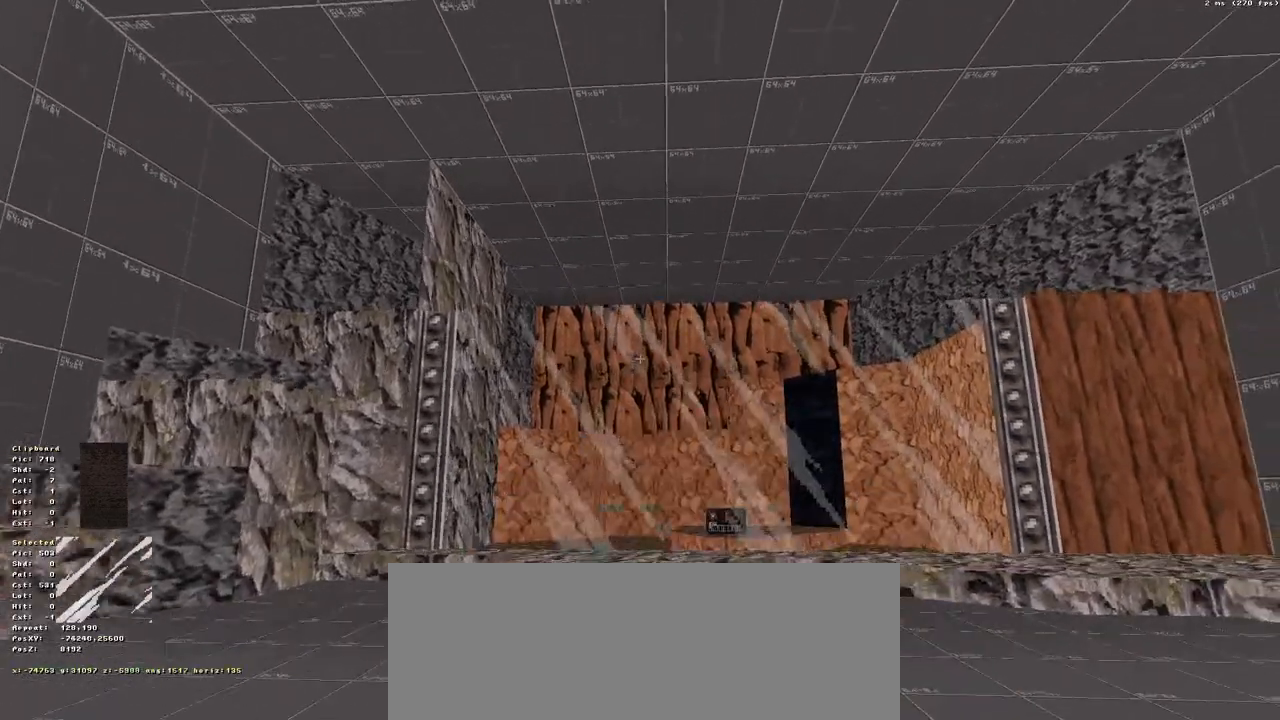
{"keys": []}
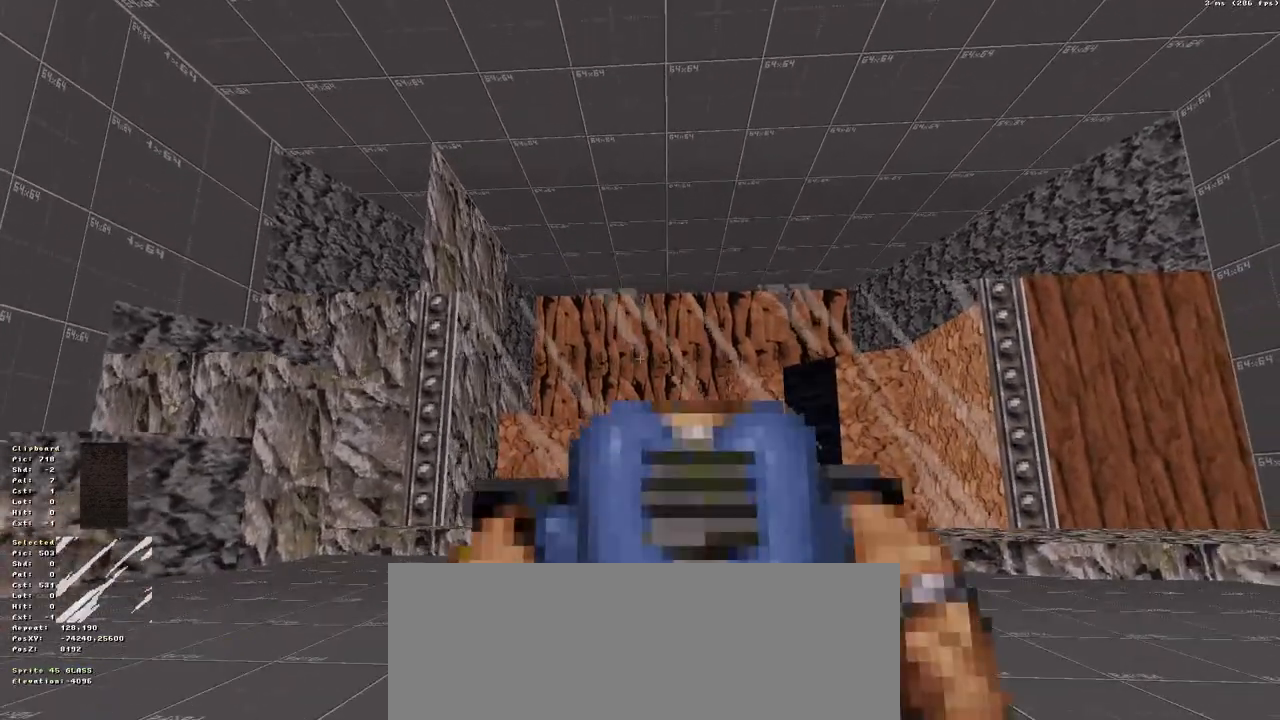
{"keys": ["up"], "events": [[100, "up", "down"]]}
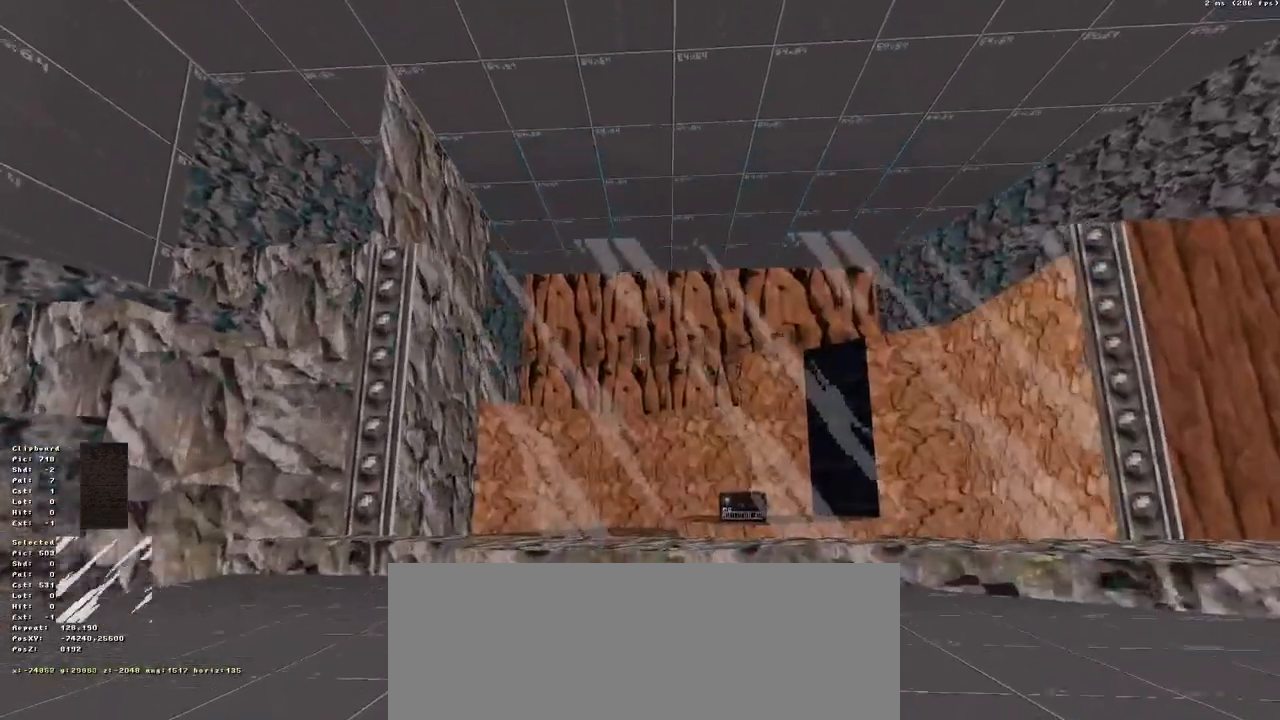
{"keys": ["up"], "events": []}
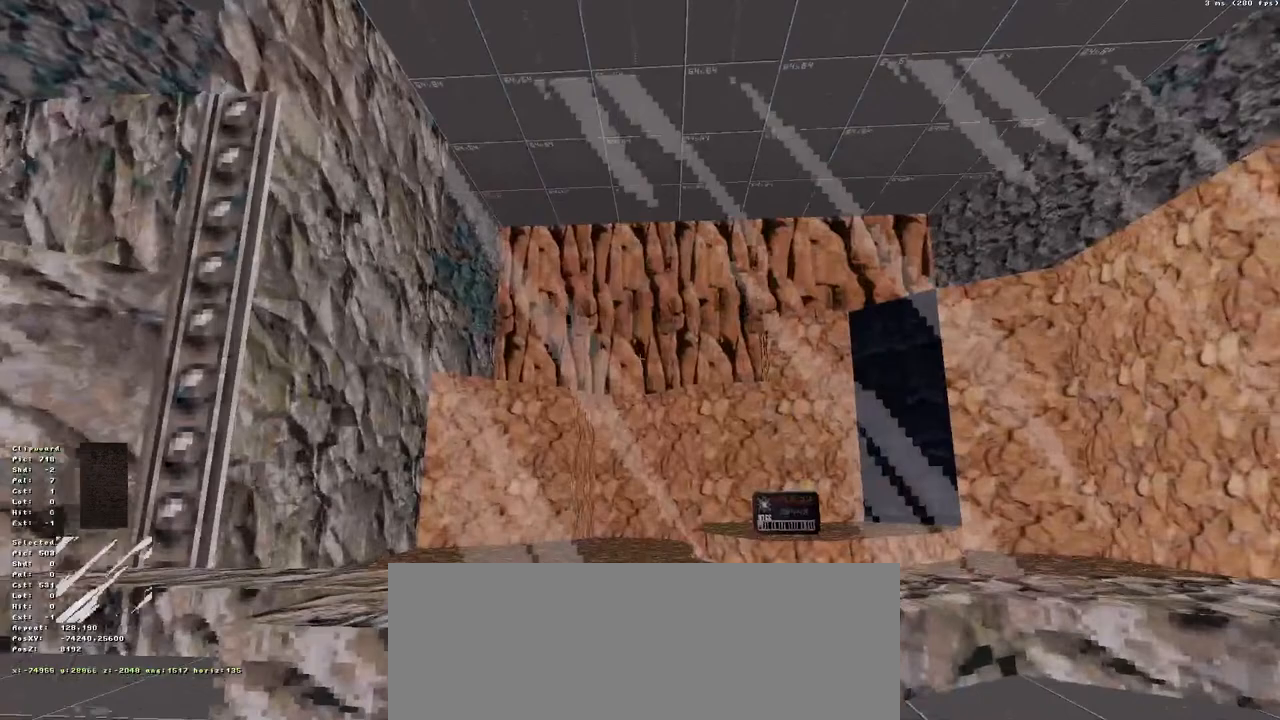
{"keys": ["up"], "events": []}
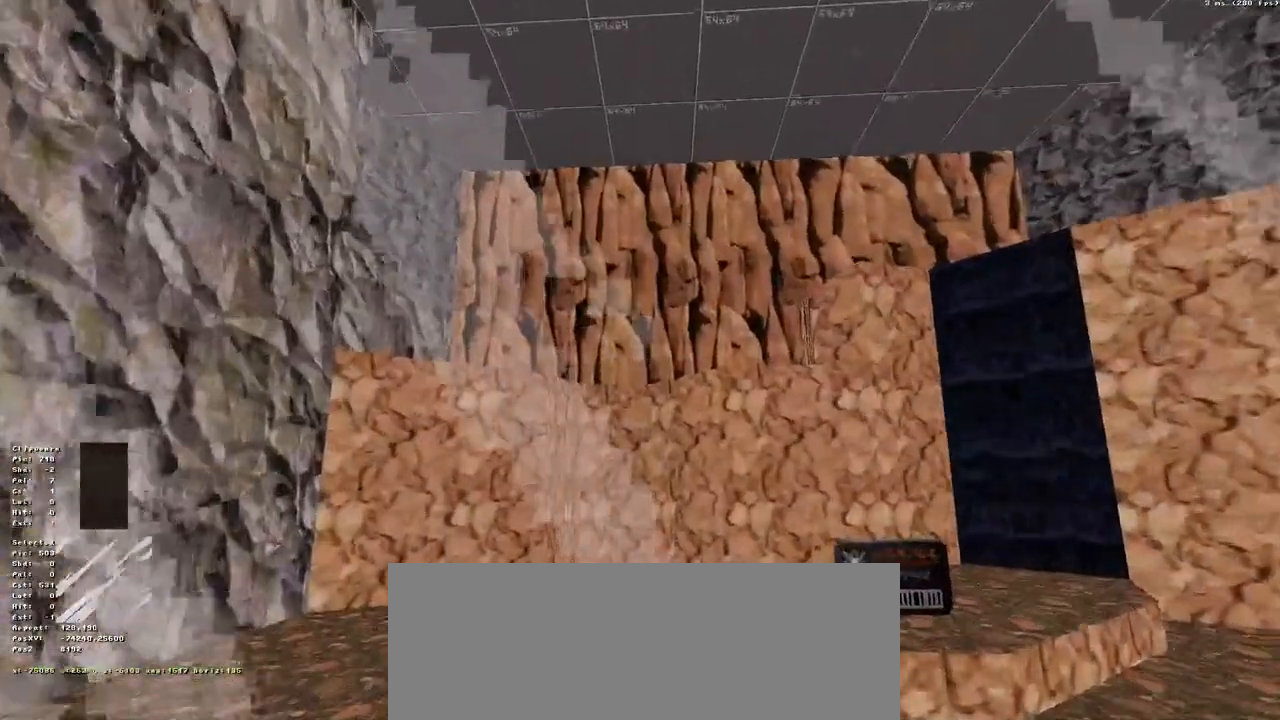
{"keys": [], "events": [[250, "up", "up"]]}
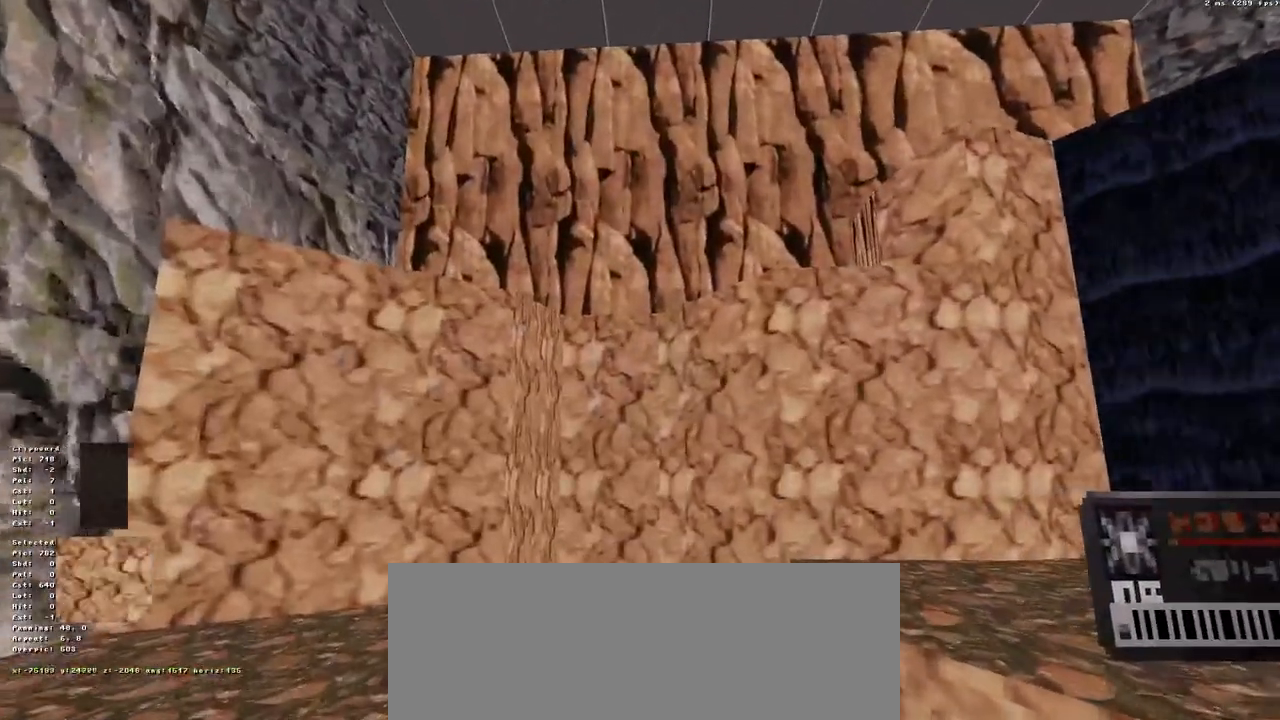
{"keys": [], "events": []}
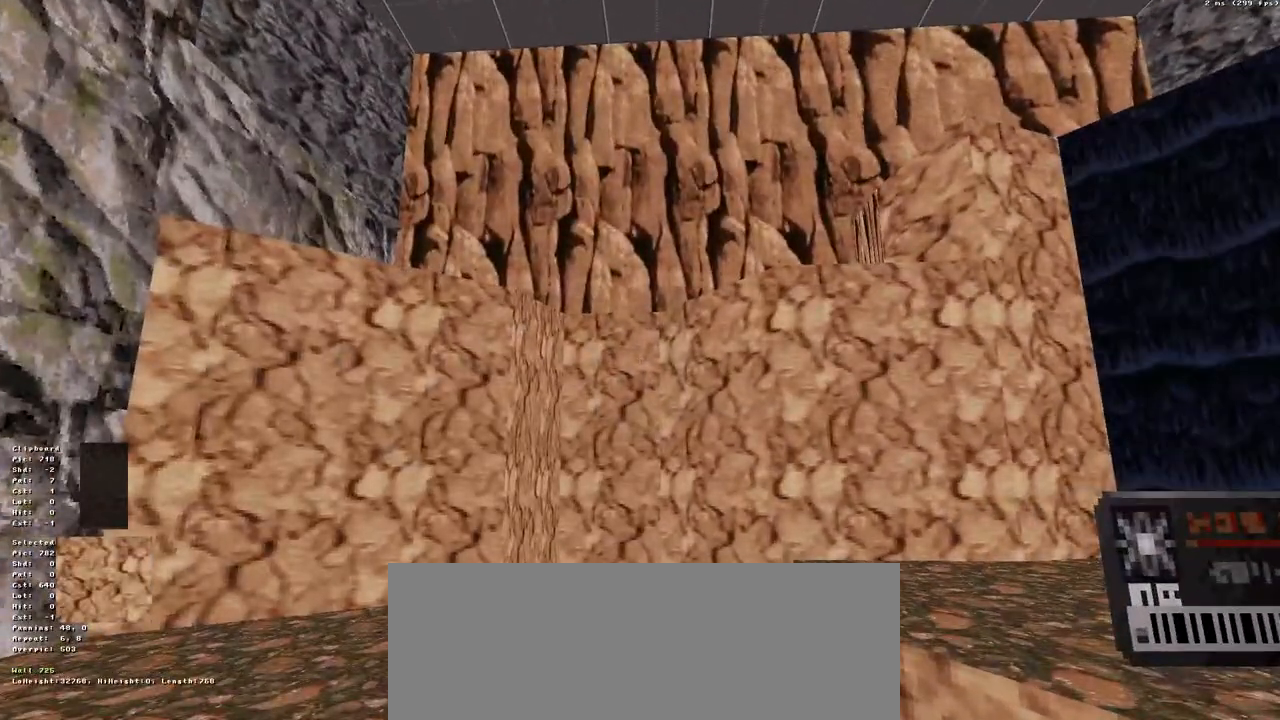
{"keys": [], "events": []}
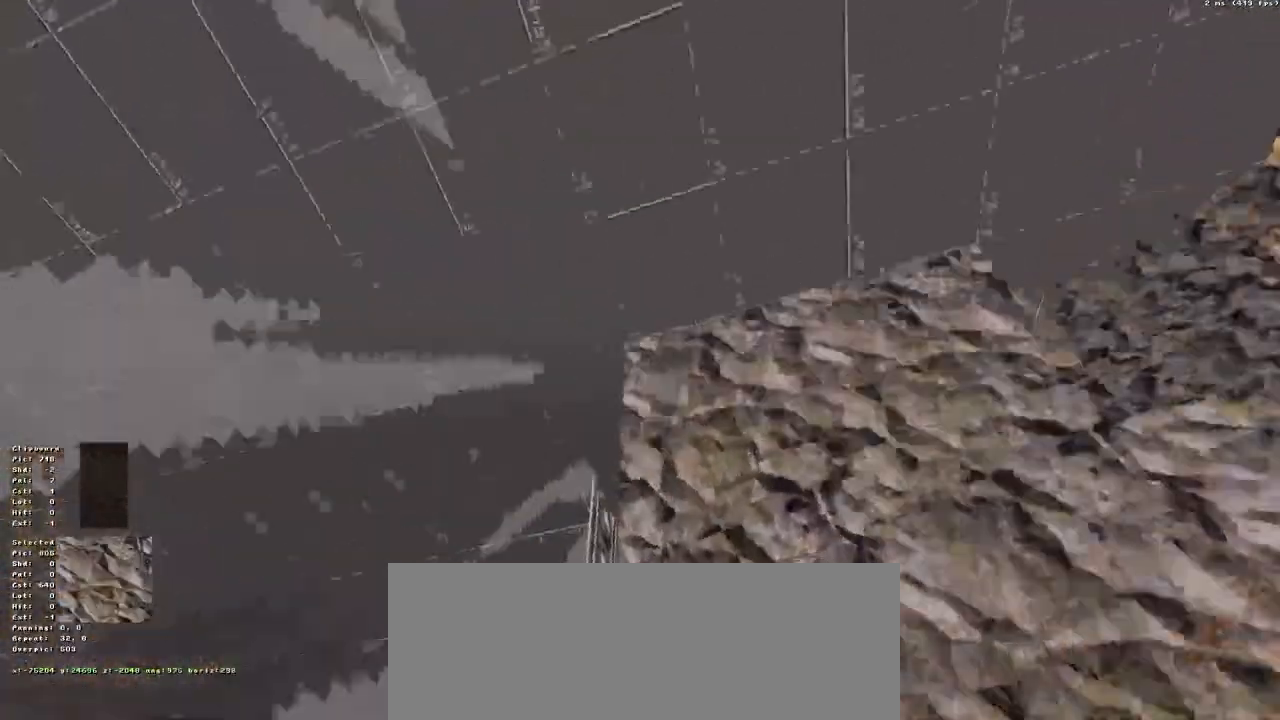
{"keys": [], "events": []}
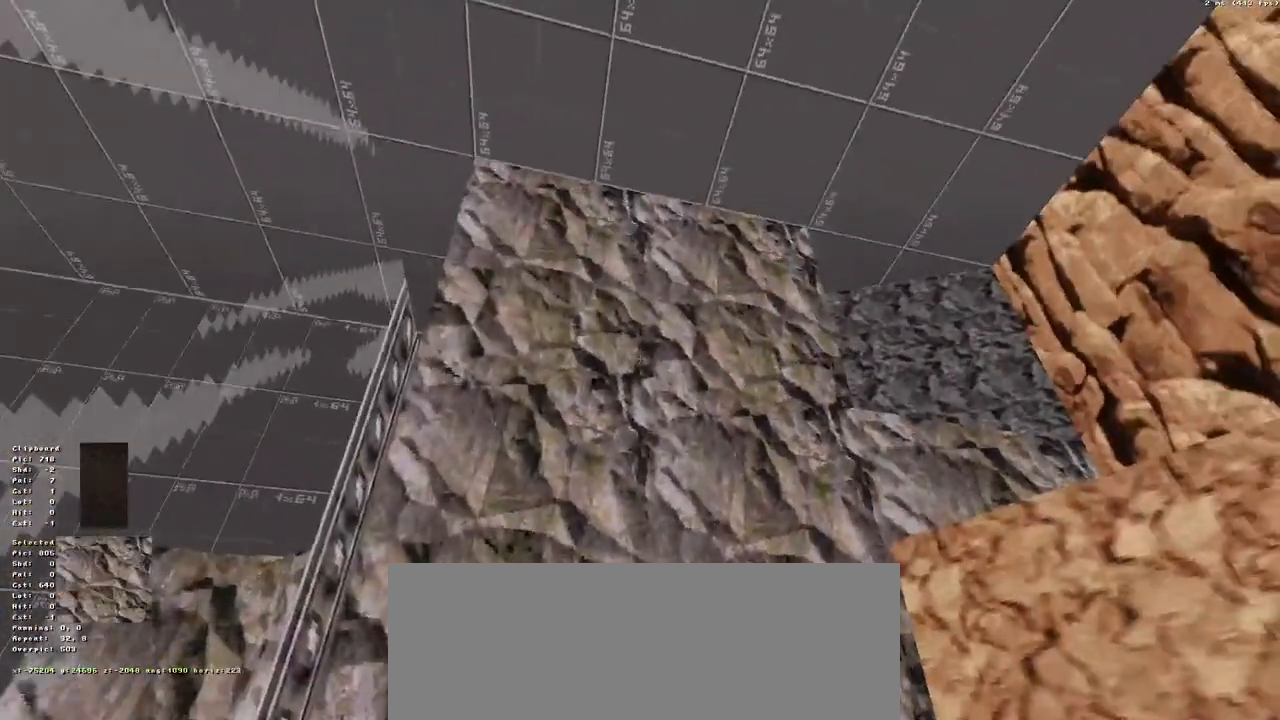
{"keys": [], "events": []}
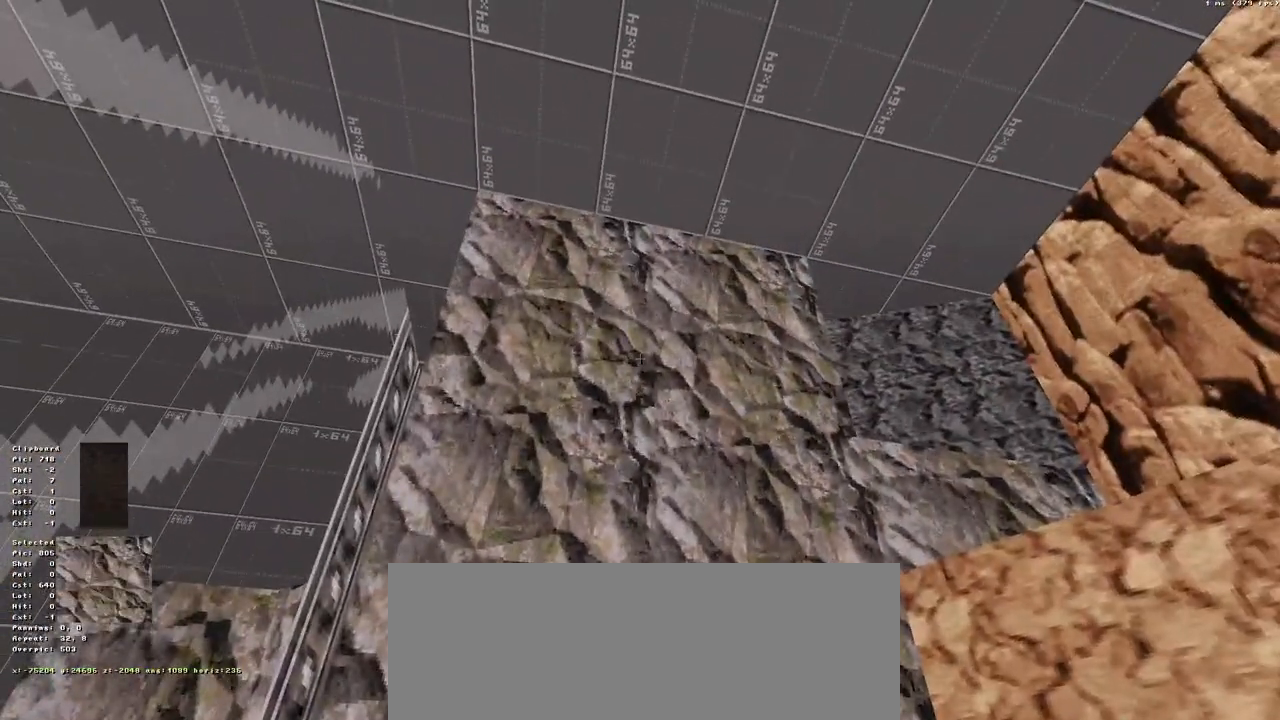
{"keys": ["m"], "events": [[467, "m", "down"]]}
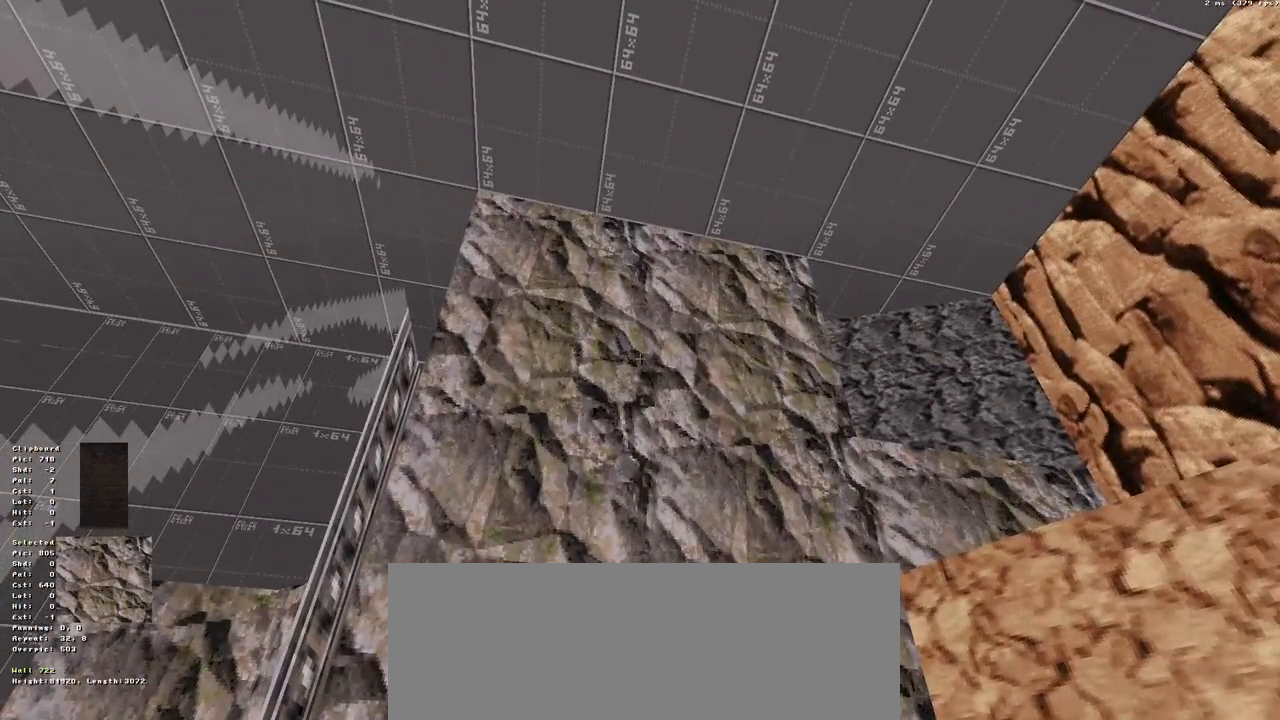
{"keys": [], "events": [[17, "m", "up"]]}
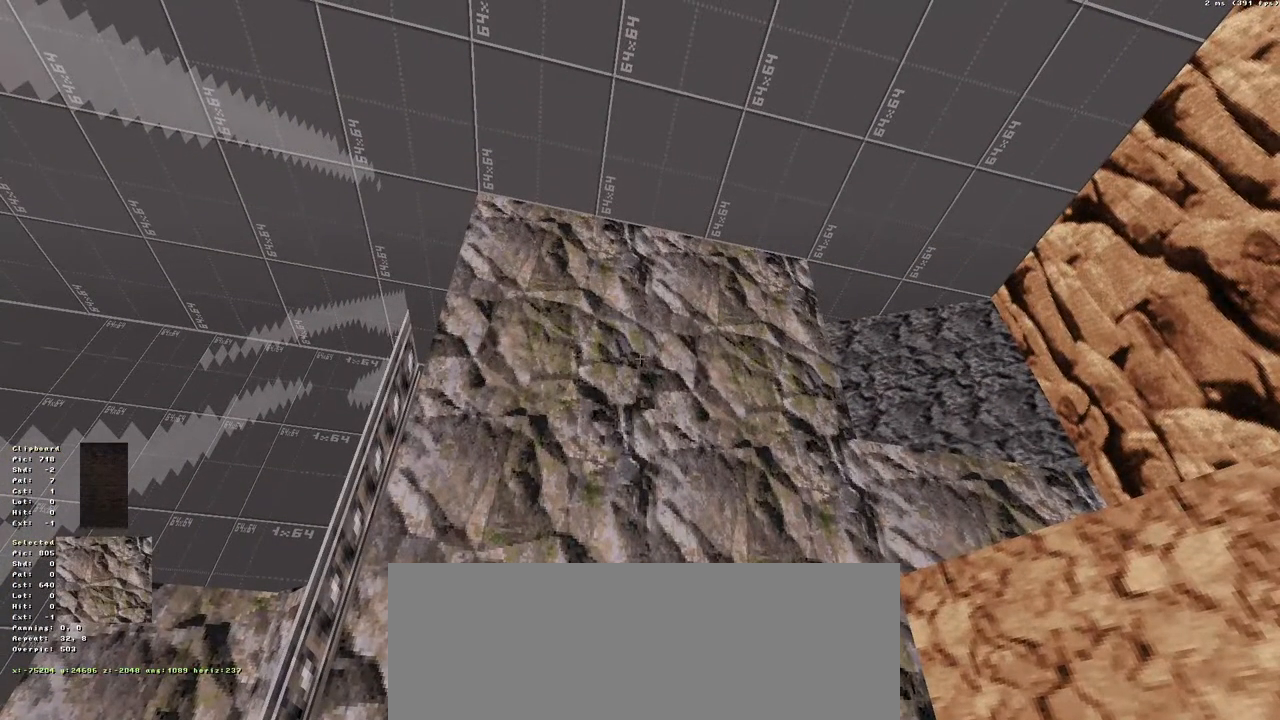
{"keys": [], "events": [[267, "m", "down"], [350, "m", "up"]]}
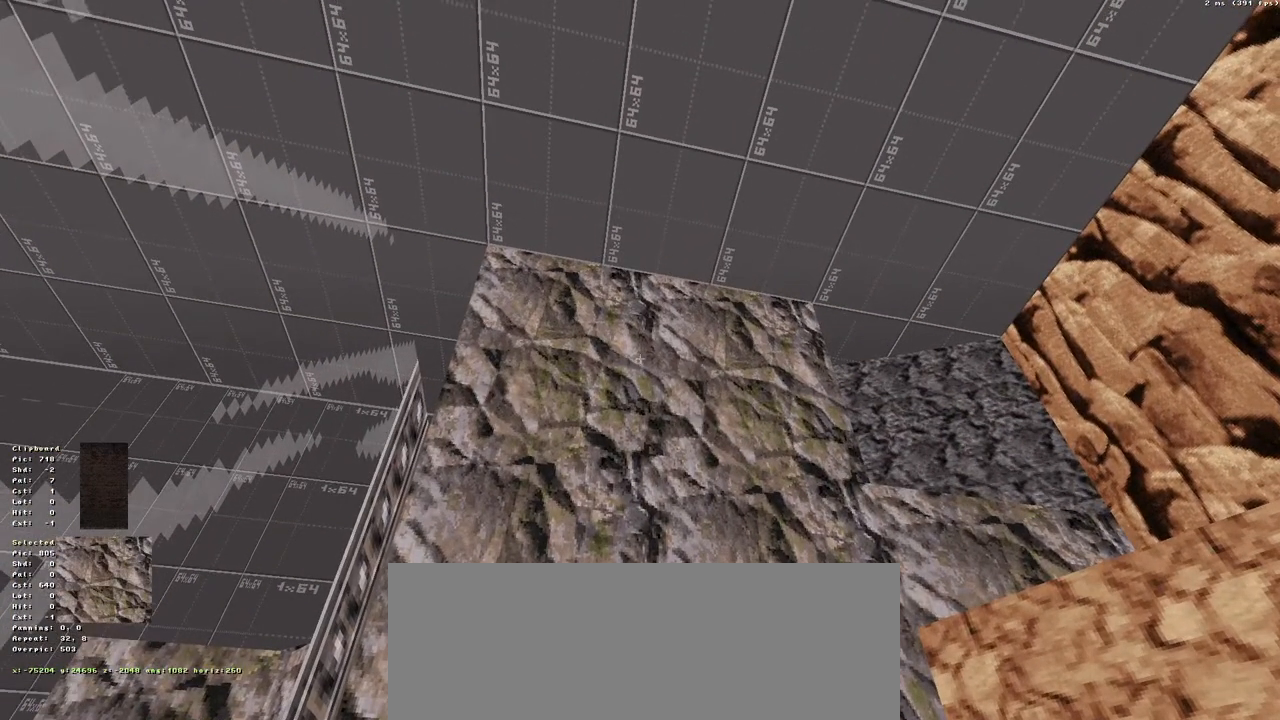
{"keys": [], "events": []}
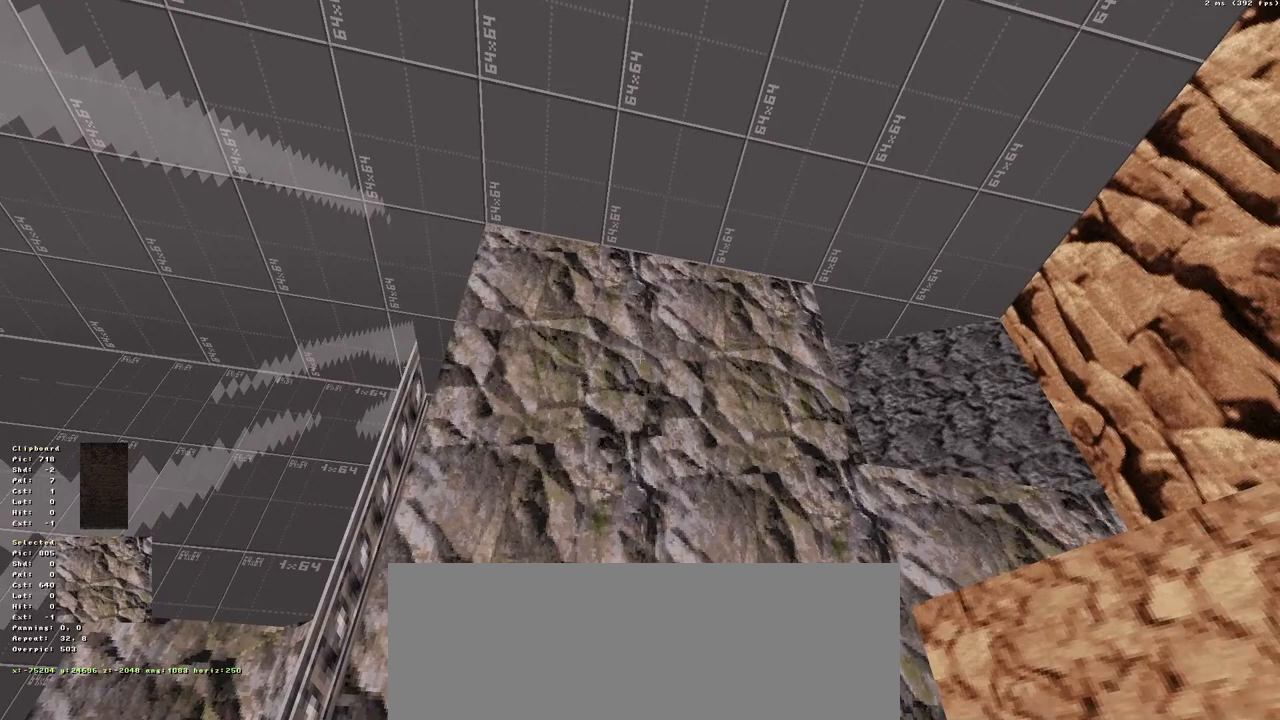
{"keys": [], "events": [[250, "alt_l", "down"], [333, "alt_l", "up"]]}
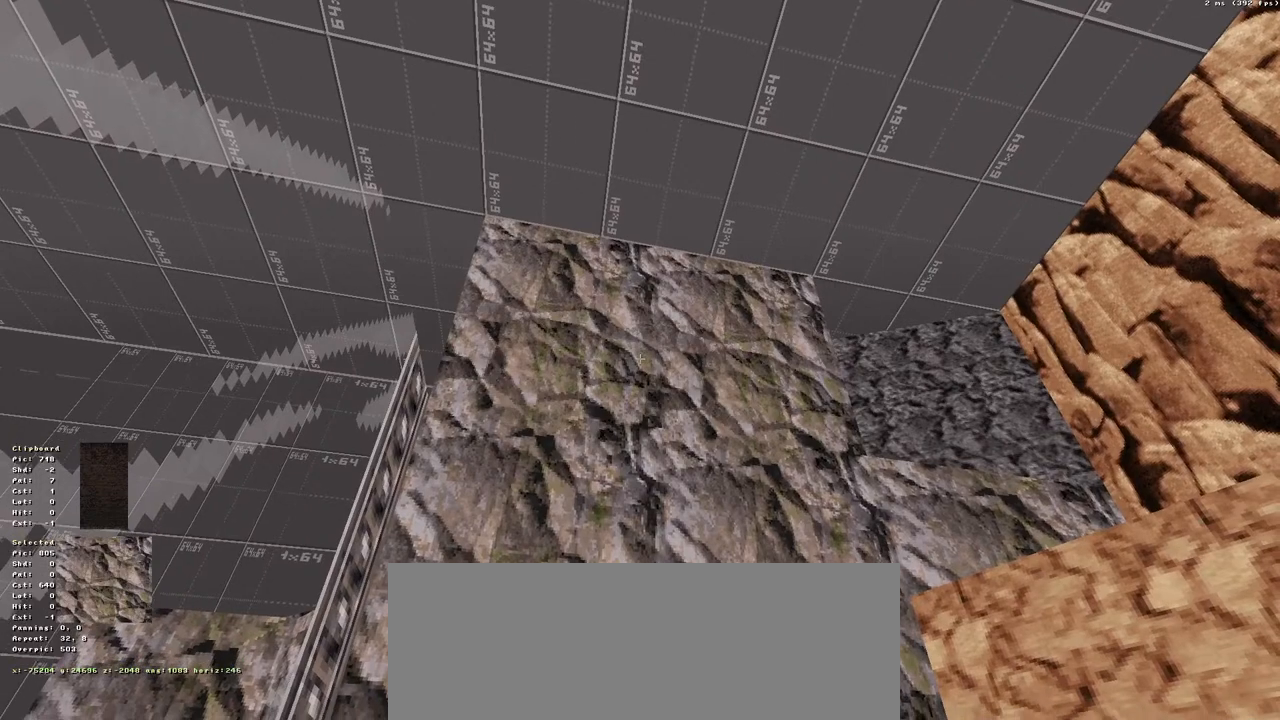
{"keys": [], "events": []}
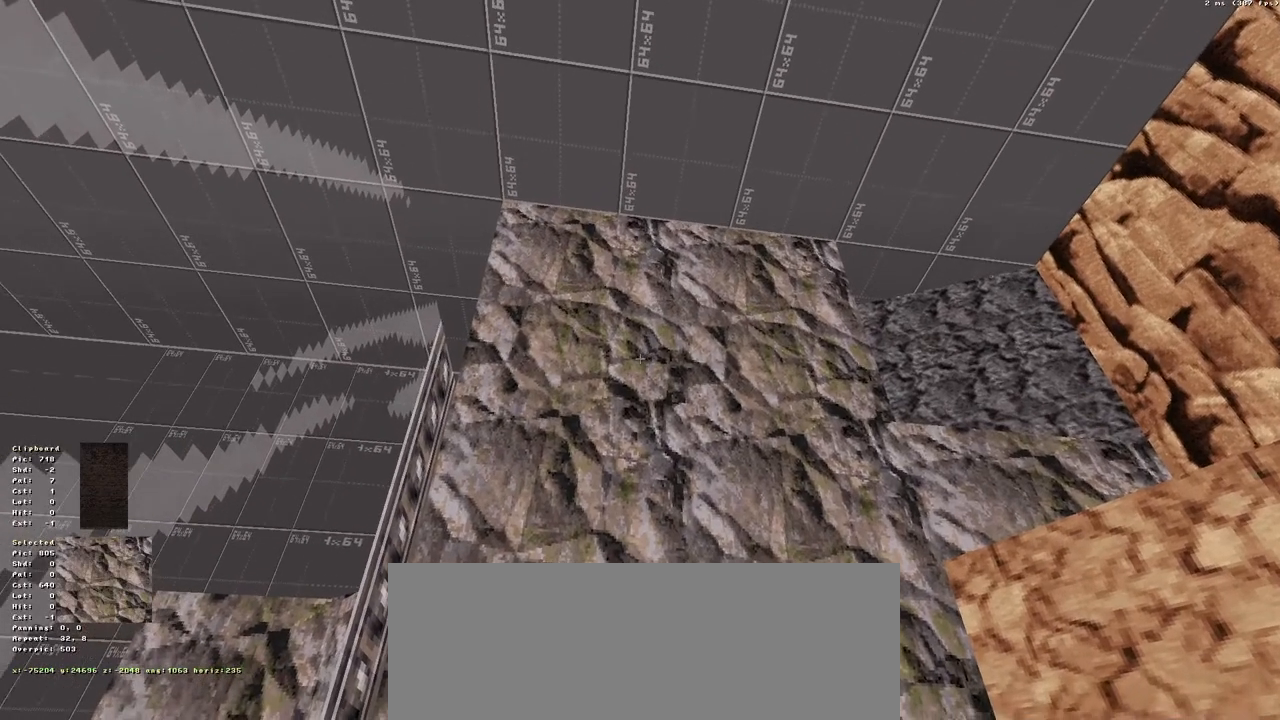
{"keys": [], "events": []}
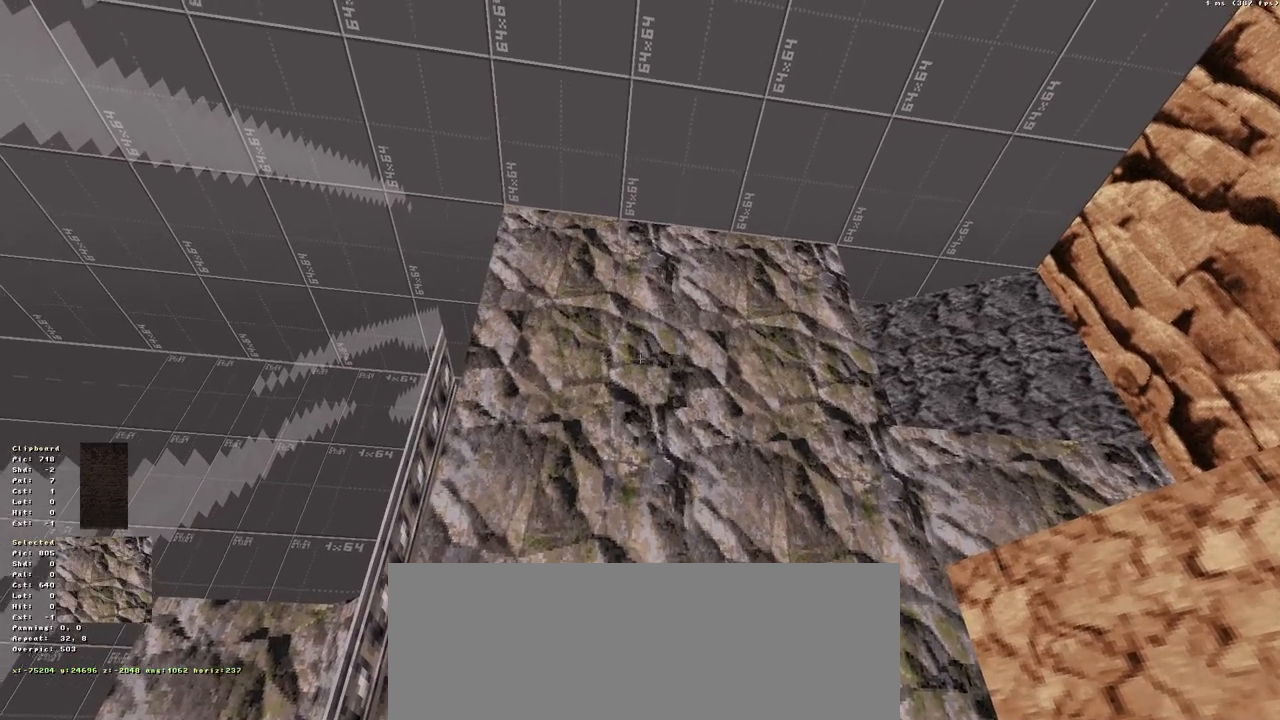
{"keys": [], "events": []}
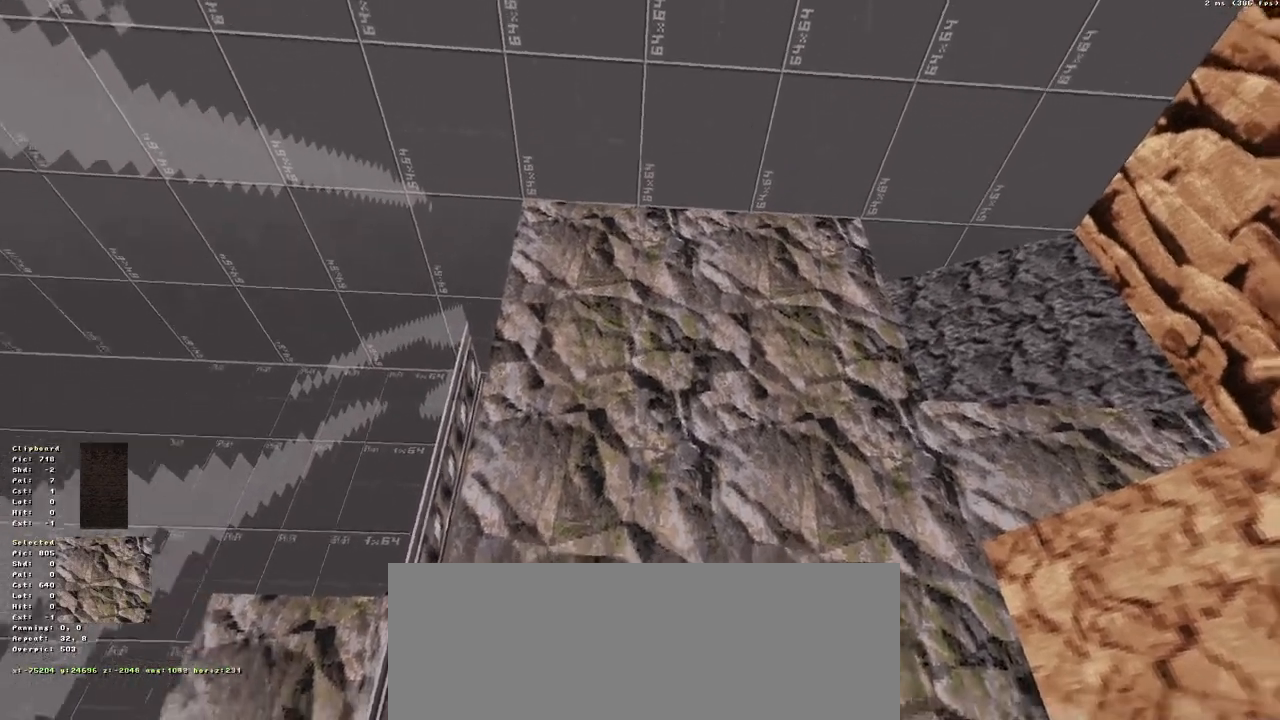
{"keys": [], "events": [[67, "alt_l", "down"], [233, "tab", "down"], [283, "tab", "up"], [317, "alt_l", "up"]]}
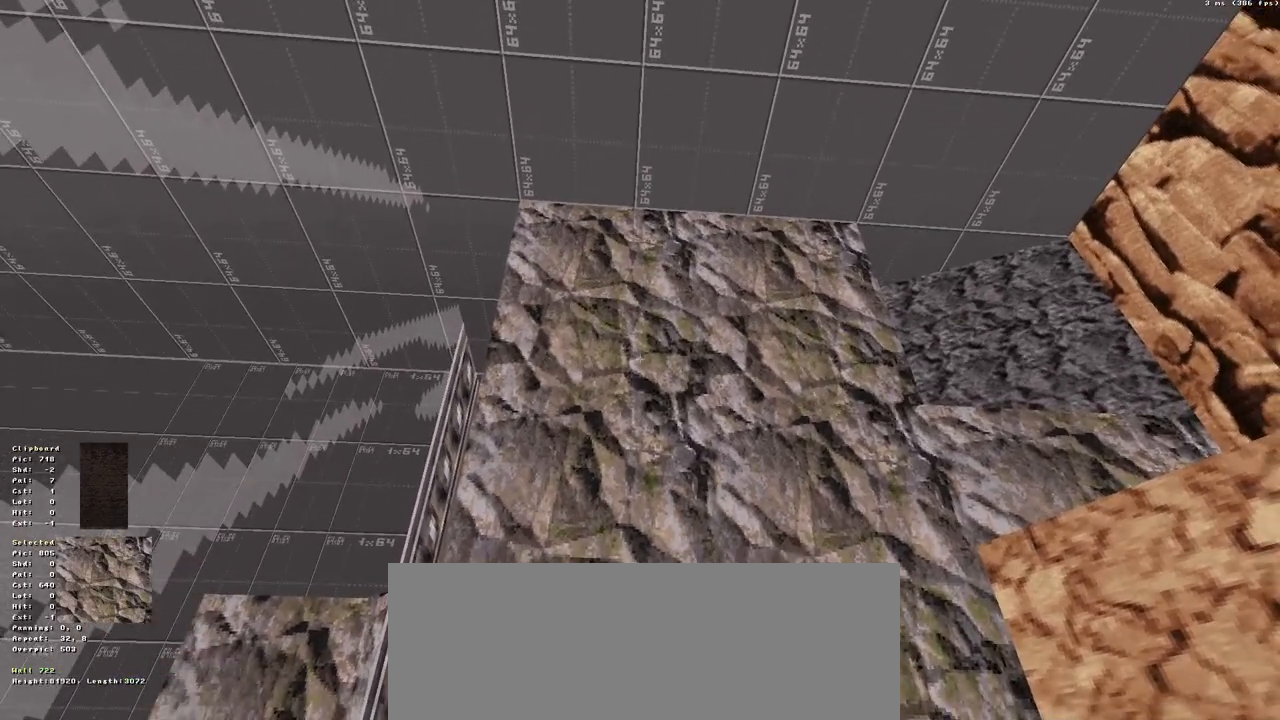
{"keys": [], "events": []}